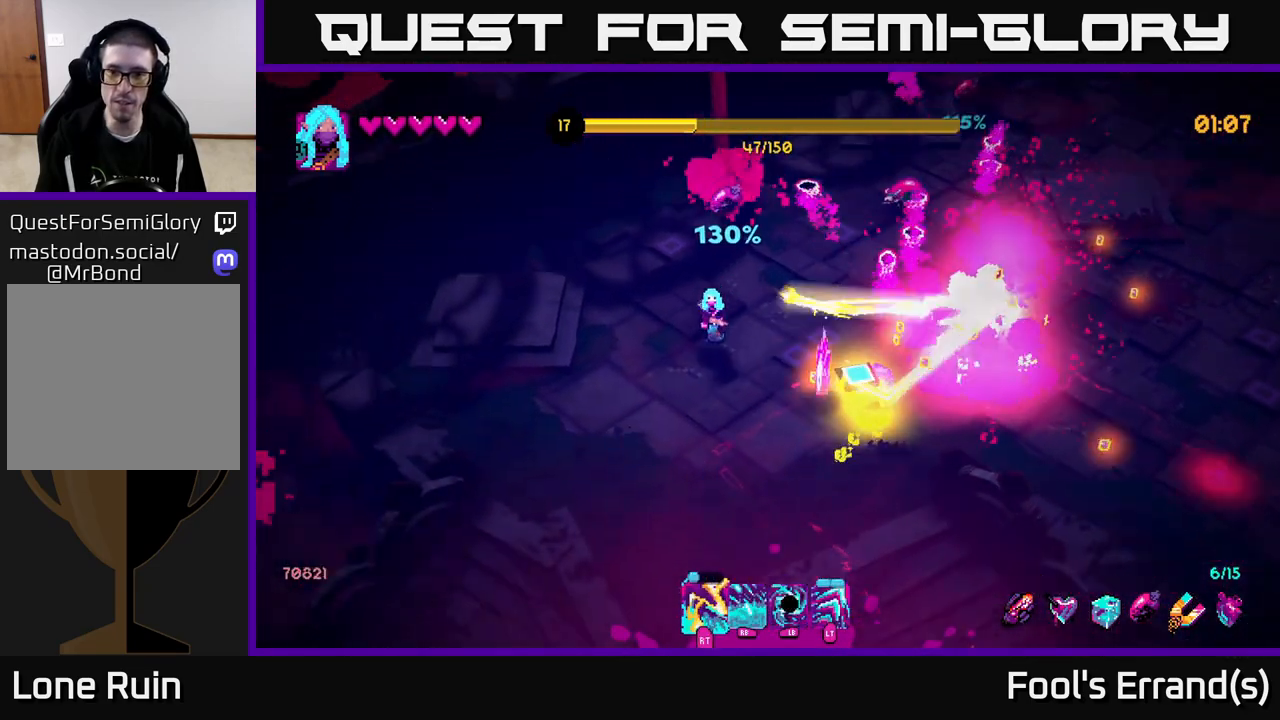
Gameplay with a controller (Xbox layout); each line is a JSON object with the inputs held at the frame after it. "events" lists button and stick changes between this image and that frame as [ms after this image, input, new state], when the widget could be followed in between. Not read: L3 R3.
{"buttons": [], "left_stick": "right", "right_stick": "up-right", "events": [[17, "R2", "up"], [83, "R2", "down"], [83, "right_stick", "right"], [133, "left_stick", "down-right"], [183, "R2", "up"], [250, "R2", "down"], [300, "right_stick", "up-right"], [350, "R2", "up"], [400, "R2", "down"], [483, "R2", "up"], [483, "left_stick", "right"]]}
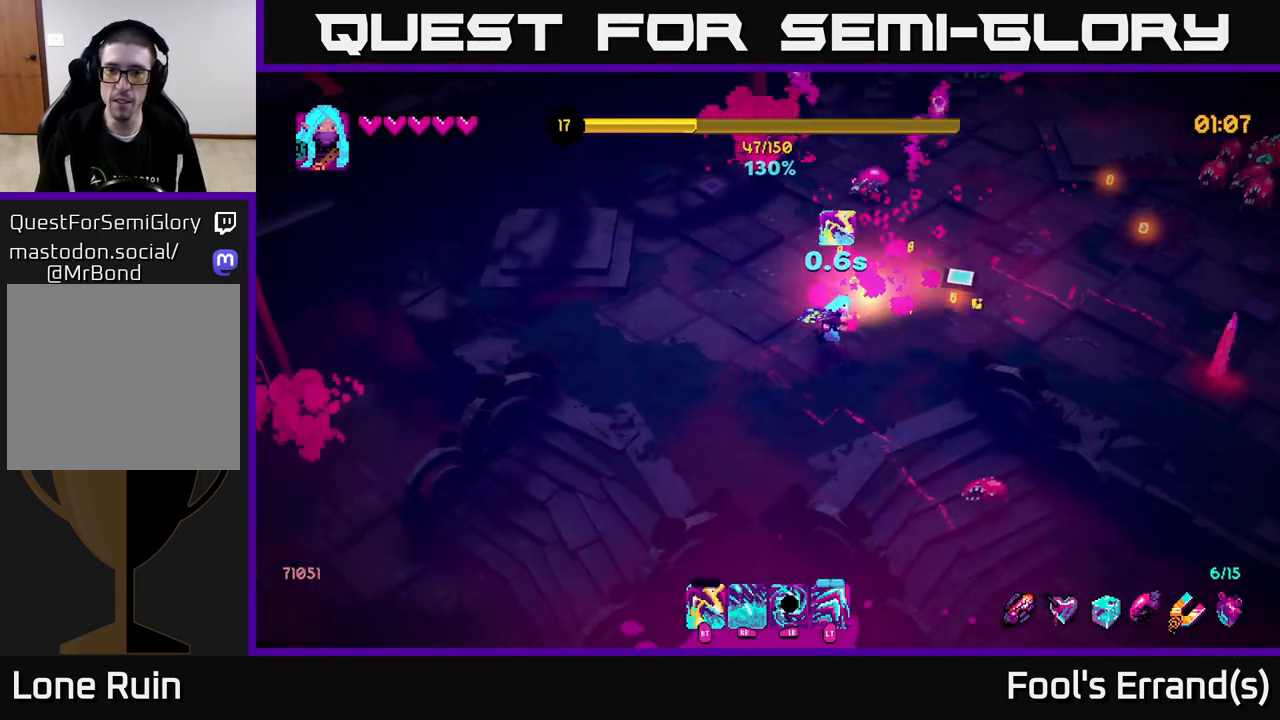
{"buttons": [], "left_stick": "down", "right_stick": "right", "events": [[117, "L2", "down"], [150, "left_stick", "up-right"], [283, "L2", "up"], [317, "right_stick", "right"], [417, "left_stick", "down"]]}
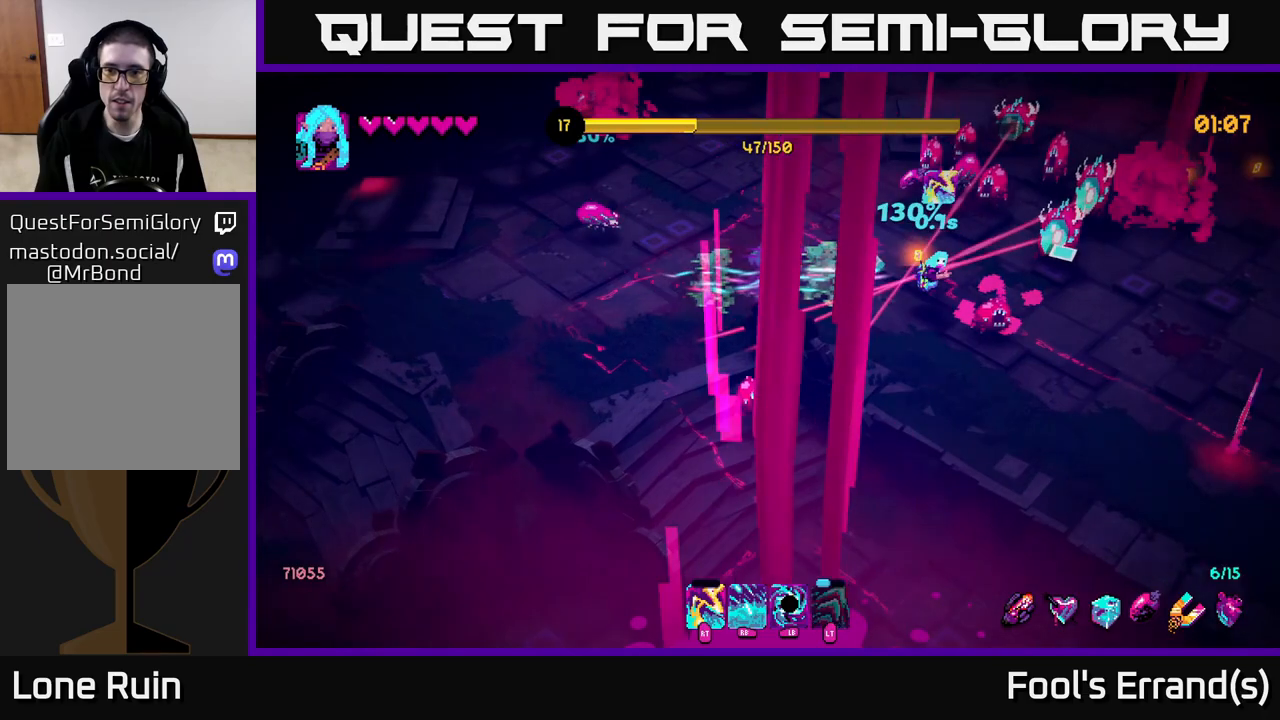
{"buttons": ["R1"], "left_stick": "right", "right_stick": "up", "events": [[33, "right_stick", "up-right"], [83, "left_stick", "down-right"], [233, "L1", "down"], [367, "L1", "up"], [450, "right_stick", "up"], [467, "left_stick", "right"], [483, "R1", "down"]]}
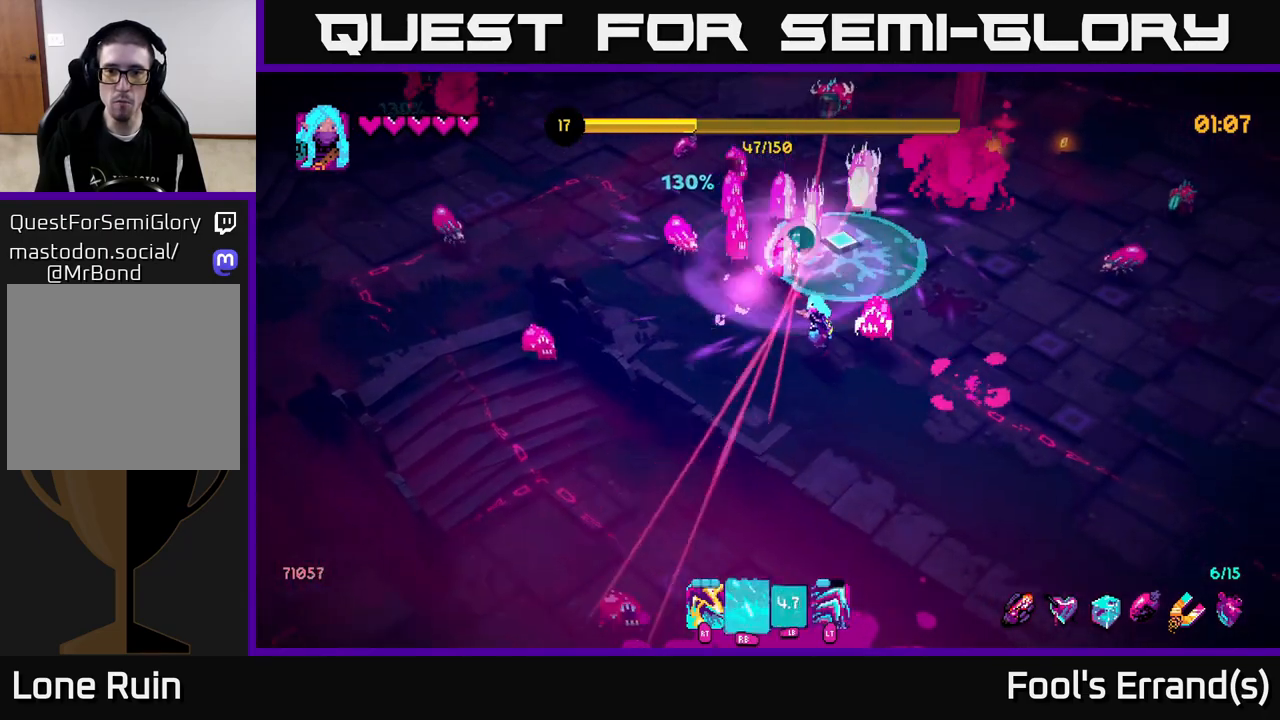
{"buttons": ["L2"], "left_stick": "down-right", "right_stick": "up", "events": [[100, "left_stick", "up-right"], [183, "R1", "up"], [217, "left_stick", "right"], [367, "left_stick", "down-right"], [417, "L2", "down"]]}
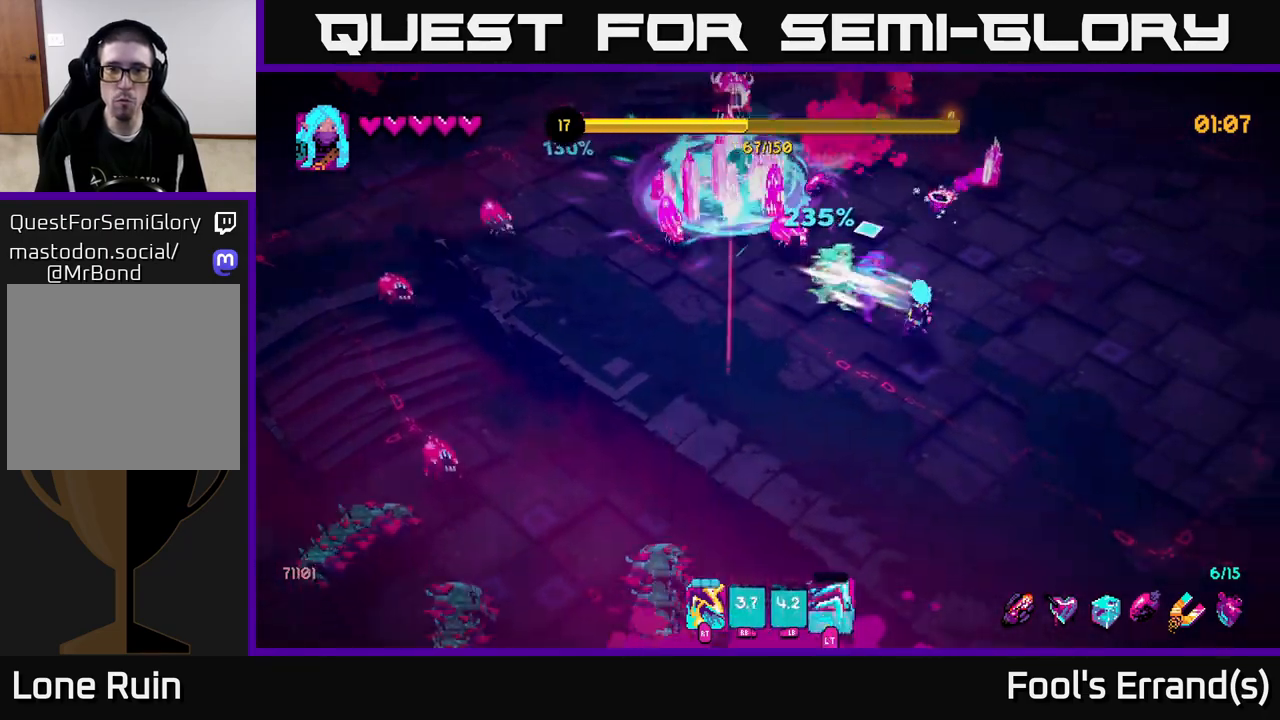
{"buttons": [], "left_stick": "up", "right_stick": "up-left", "events": [[17, "left_stick", "right"], [50, "L2", "up"], [50, "R2", "down"], [117, "right_stick", "up-left"], [150, "R2", "up"], [233, "R2", "down"], [233, "left_stick", "up-right"], [317, "R2", "up"], [367, "left_stick", "up"], [400, "R2", "down"], [483, "R2", "up"]]}
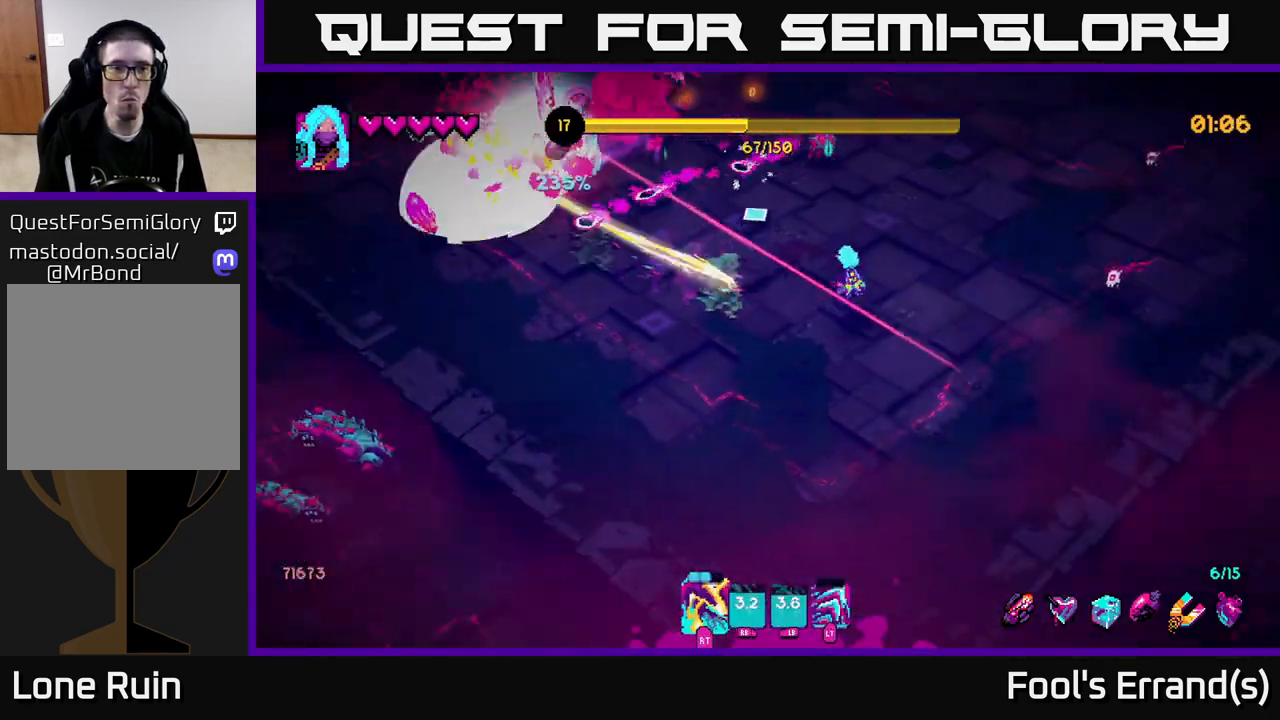
{"buttons": [], "left_stick": "up-right", "right_stick": "up-left", "events": [[50, "left_stick", "up-right"], [217, "R2", "down"], [317, "R2", "up"], [400, "R2", "down"], [483, "R2", "up"]]}
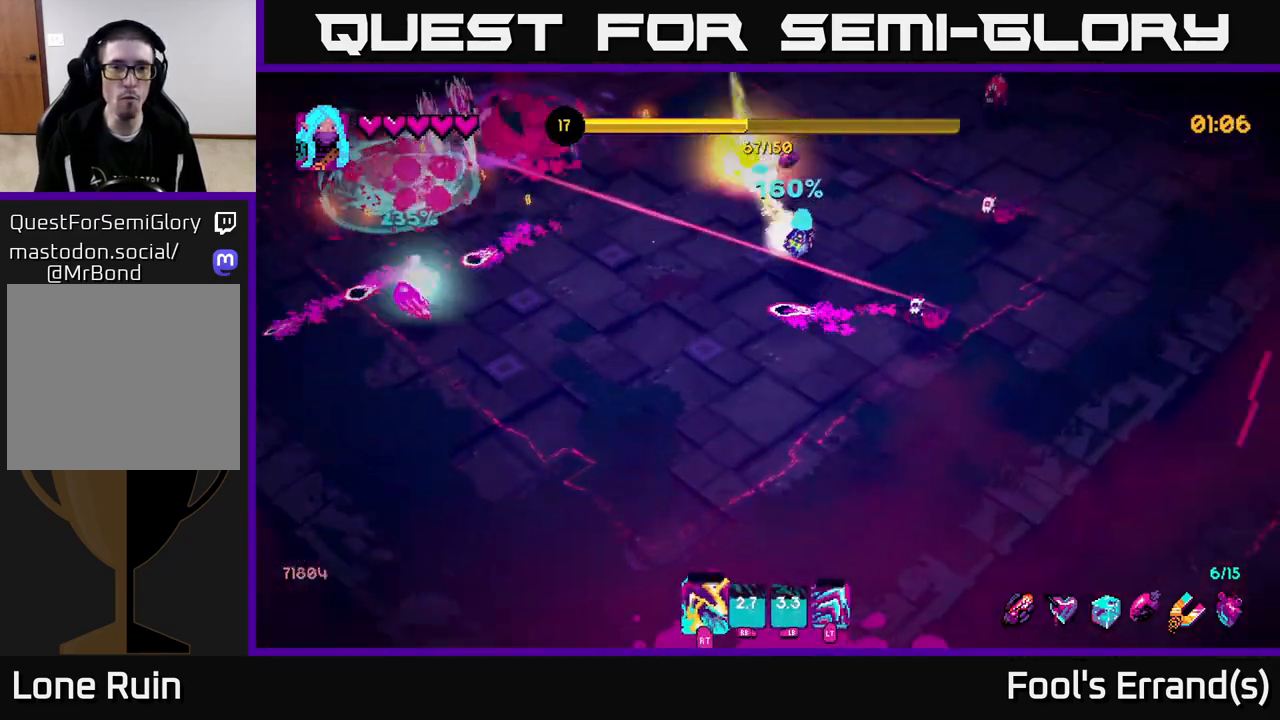
{"buttons": [], "left_stick": "up-left", "right_stick": "up-left", "events": [[67, "R2", "down"], [133, "R2", "up"], [217, "left_stick", "up"], [233, "R2", "down"], [283, "R2", "up"], [300, "L2", "down"], [450, "L2", "up"], [450, "left_stick", "up-left"]]}
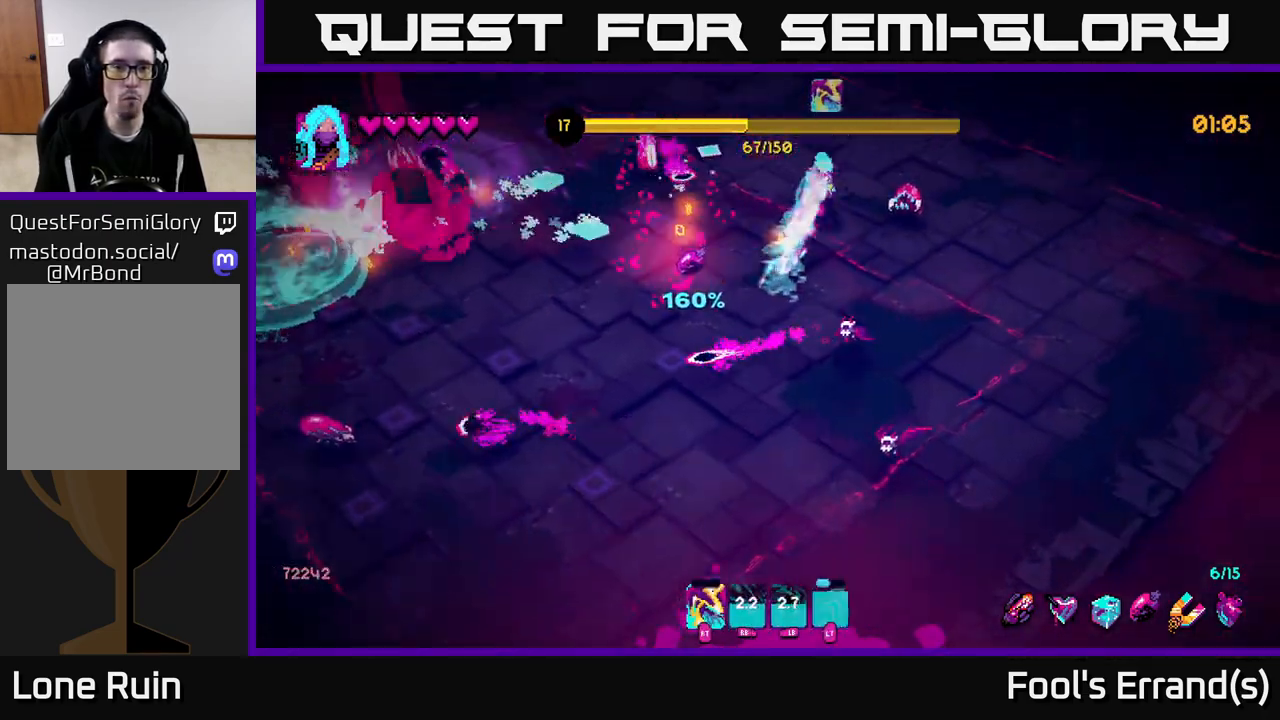
{"buttons": [], "left_stick": "up-left", "right_stick": "left", "events": [[150, "right_stick", "left"]]}
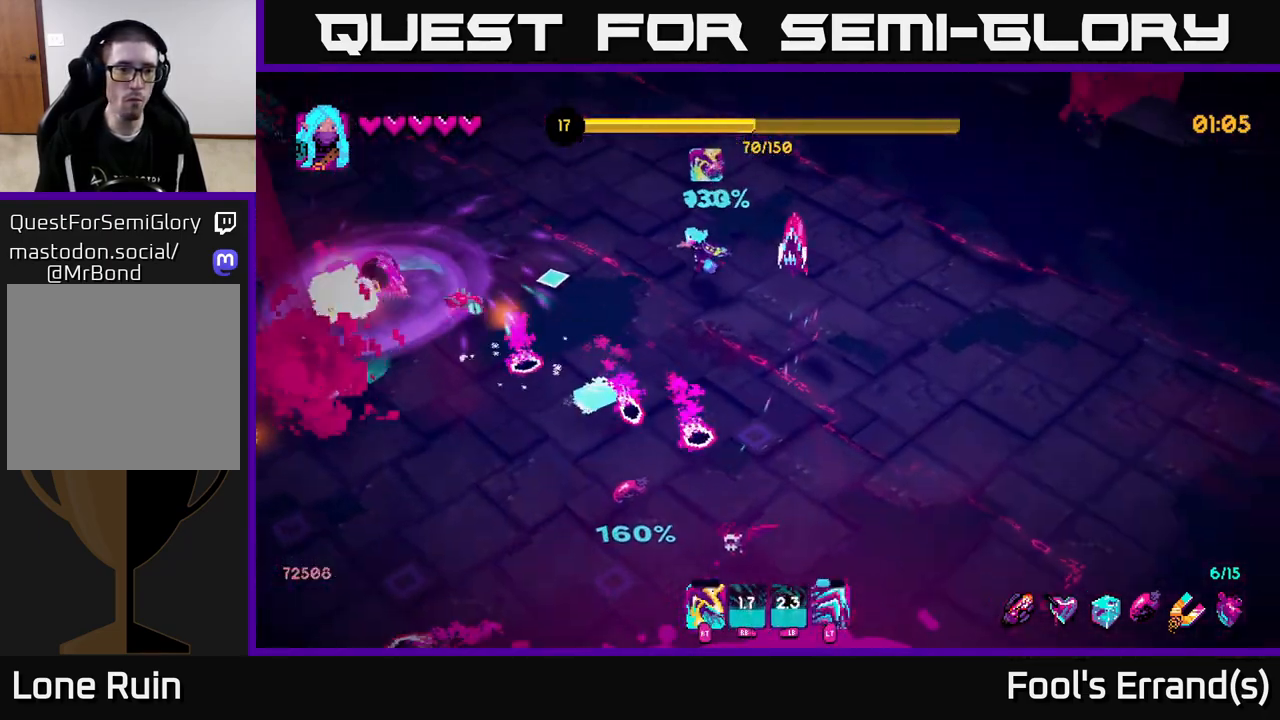
{"buttons": [], "left_stick": "up-left", "right_stick": "down-left", "events": [[217, "right_stick", "down-left"]]}
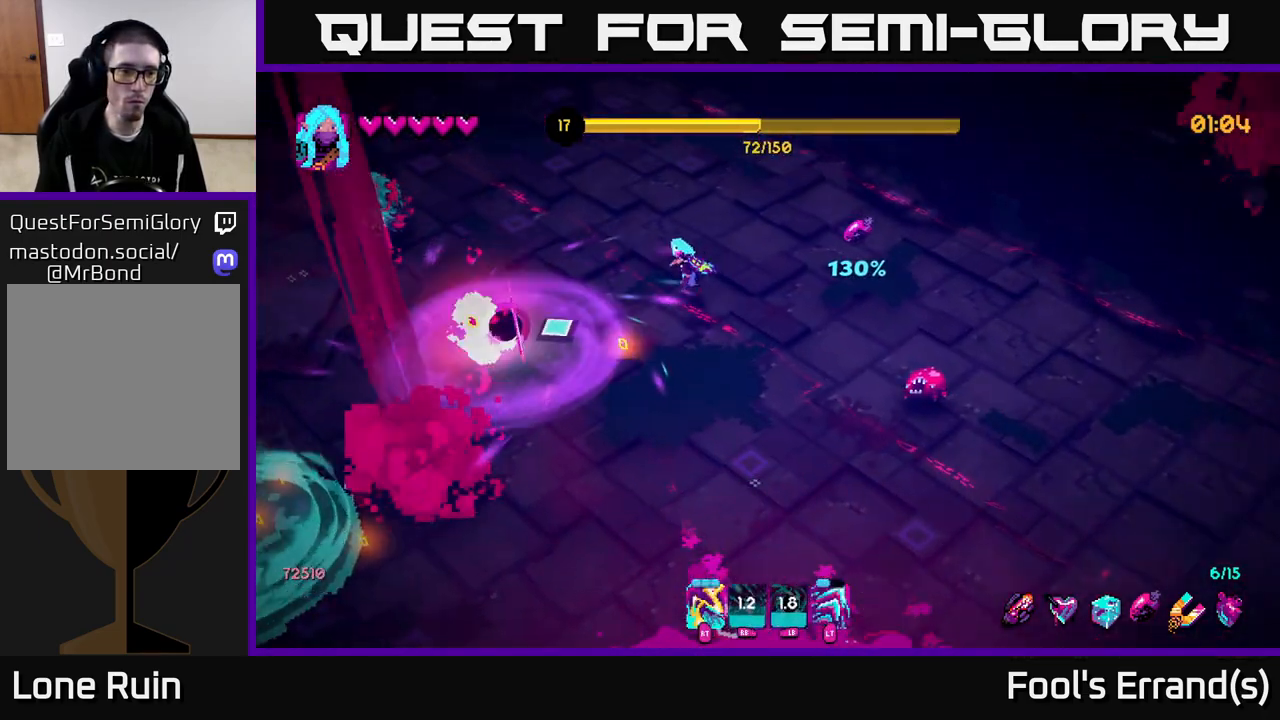
{"buttons": [], "left_stick": "up-left", "right_stick": "left", "events": [[83, "left_stick", "left"], [233, "left_stick", "up-left"], [267, "right_stick", "left"], [350, "R2", "down"], [450, "R2", "up"]]}
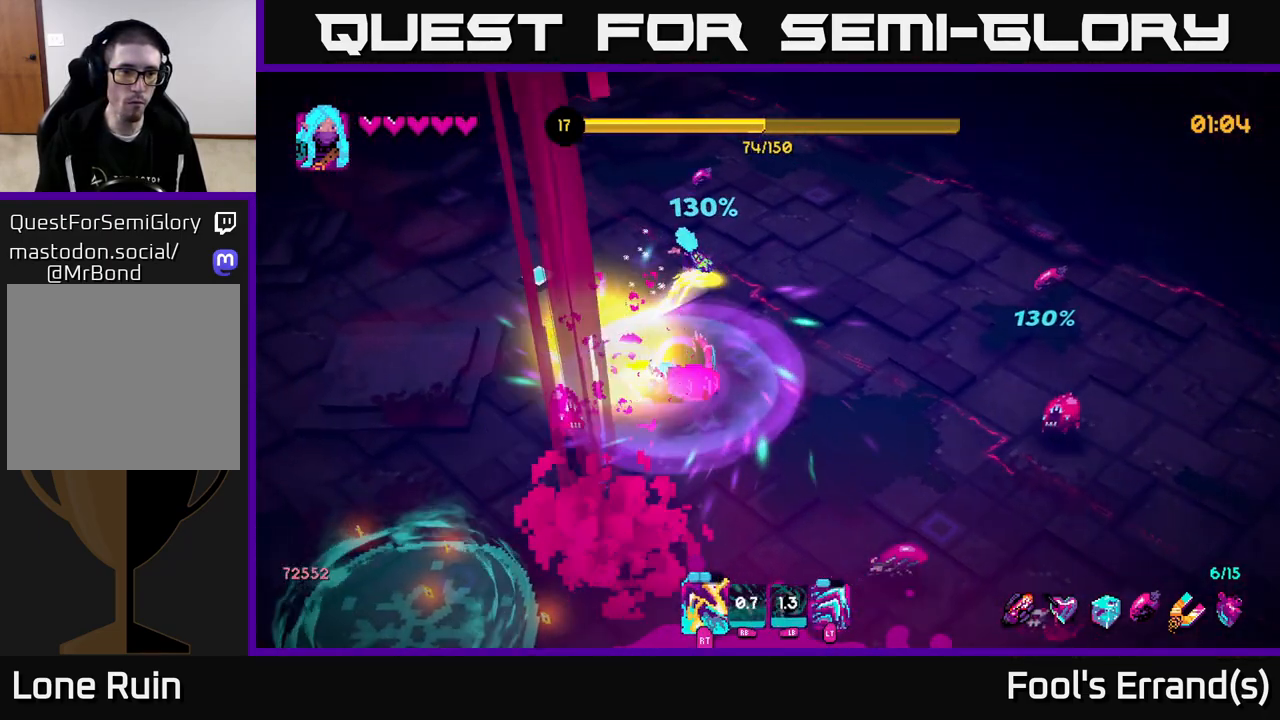
{"buttons": [], "left_stick": "down-left", "right_stick": "down", "events": [[150, "right_stick", "down"], [283, "R2", "down"], [300, "left_stick", "down-left"], [417, "R2", "up"]]}
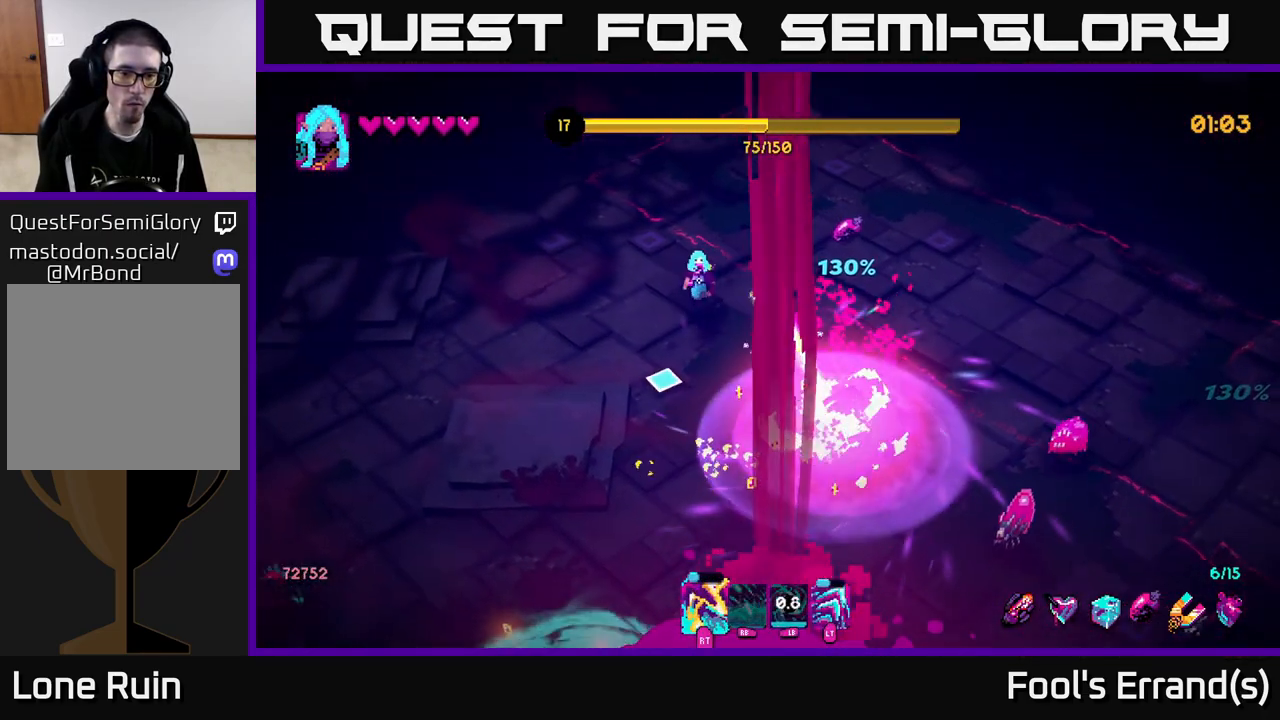
{"buttons": [], "left_stick": "down", "right_stick": "down", "events": [[83, "left_stick", "down"], [117, "R2", "down"], [200, "R2", "up"]]}
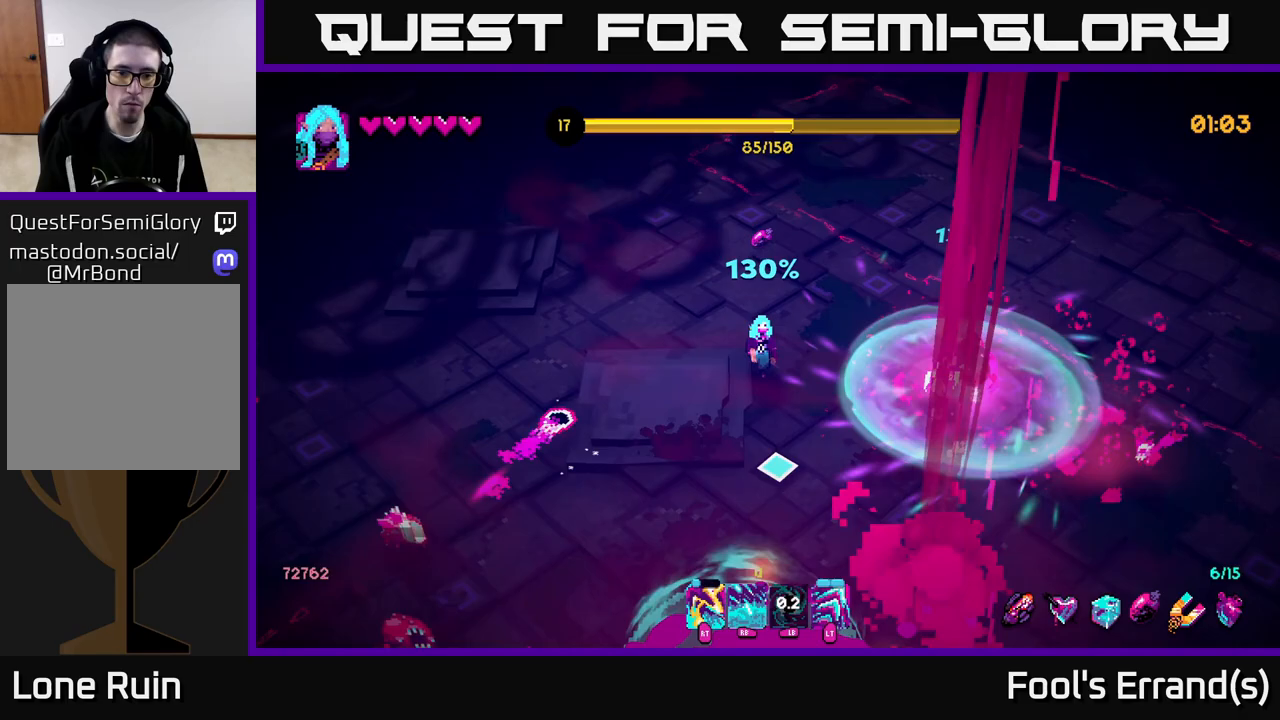
{"buttons": [], "left_stick": "down", "right_stick": "down", "events": []}
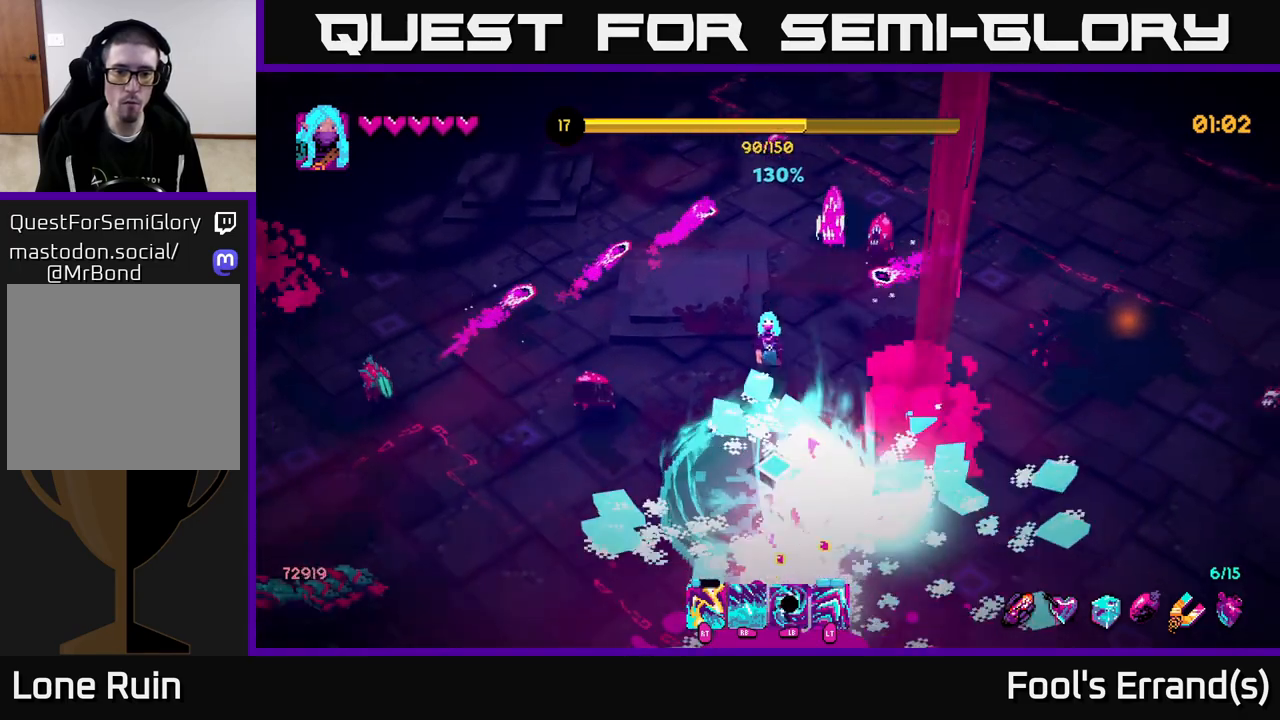
{"buttons": [], "left_stick": "down", "right_stick": "down", "events": []}
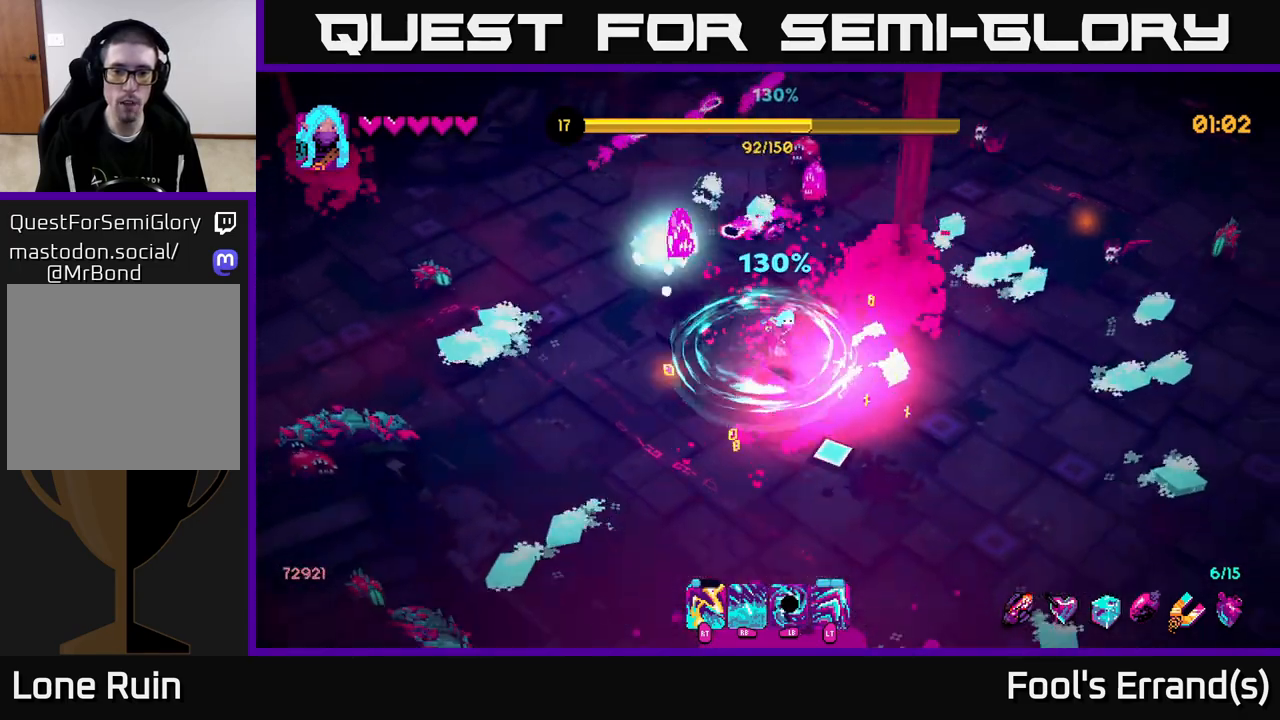
{"buttons": [], "left_stick": "right", "right_stick": "up-right", "events": [[133, "right_stick", "right"], [183, "right_stick", "up-right"], [217, "left_stick", "right"], [333, "R2", "down"], [467, "R2", "up"]]}
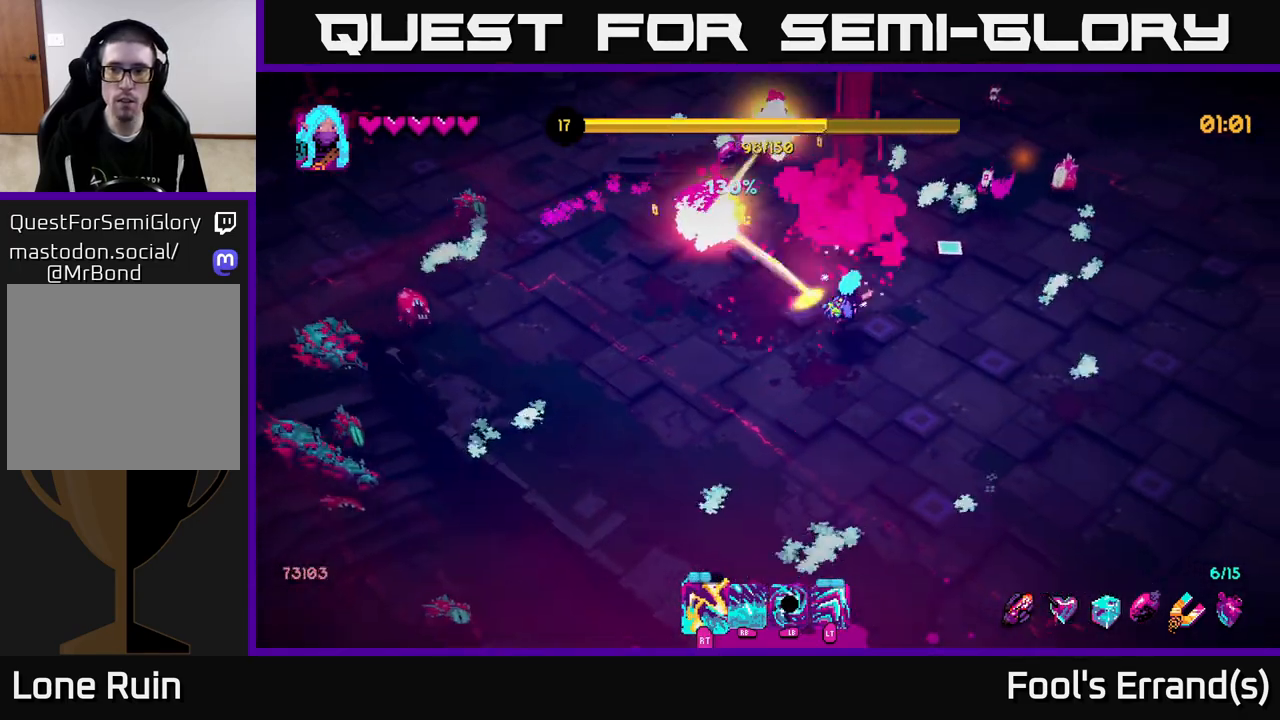
{"buttons": [], "left_stick": "right", "right_stick": "up-right", "events": [[250, "R2", "down"], [367, "R2", "up"]]}
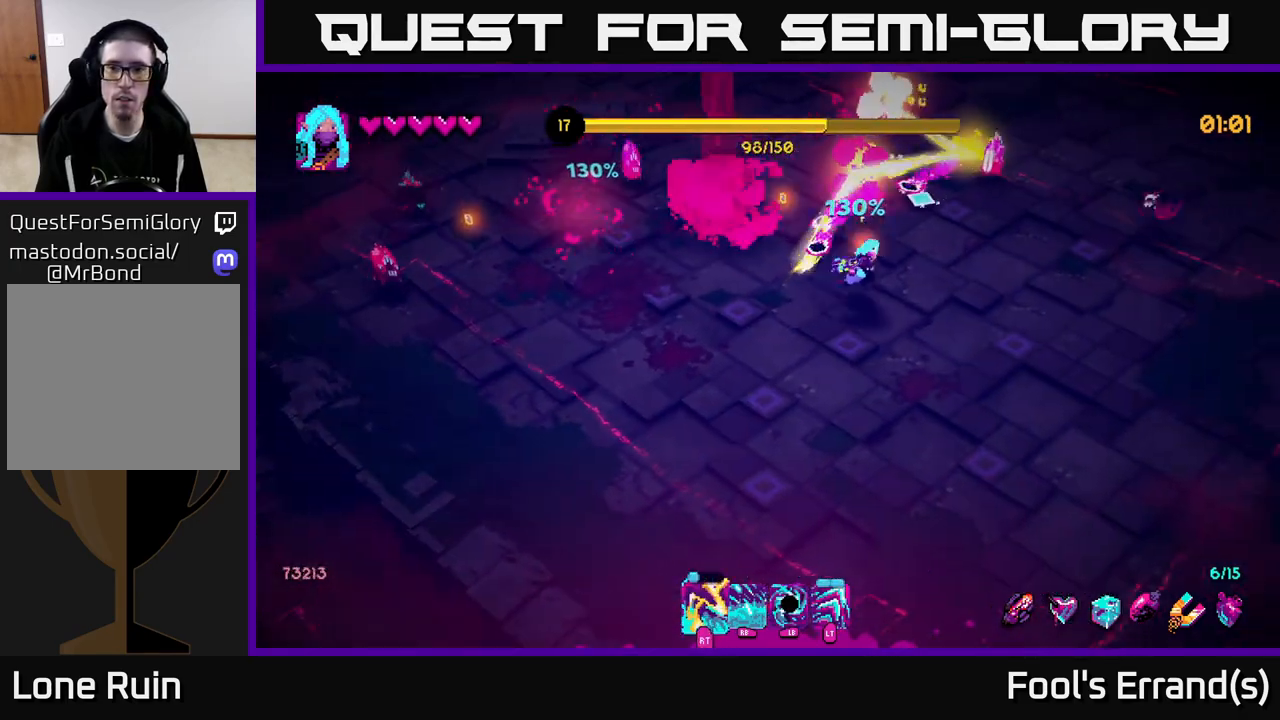
{"buttons": ["R1"], "left_stick": "down-right", "right_stick": "up-left", "events": [[83, "R2", "down"], [150, "right_stick", "up"], [183, "R2", "up"], [333, "right_stick", "up-left"], [367, "left_stick", "down-right"], [417, "R1", "down"]]}
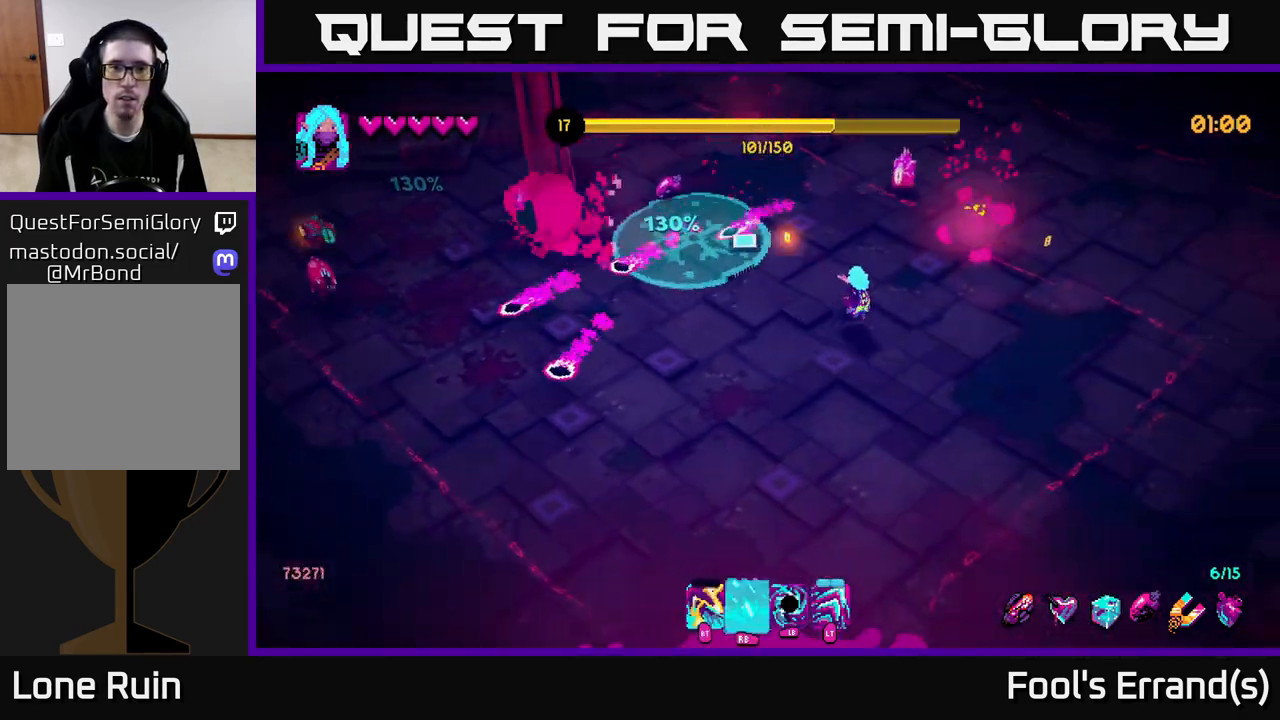
{"buttons": ["L1"], "left_stick": "up-right", "right_stick": "up-left", "events": [[33, "R1", "up"], [200, "left_stick", "up"], [350, "L1", "down"], [483, "left_stick", "up-right"]]}
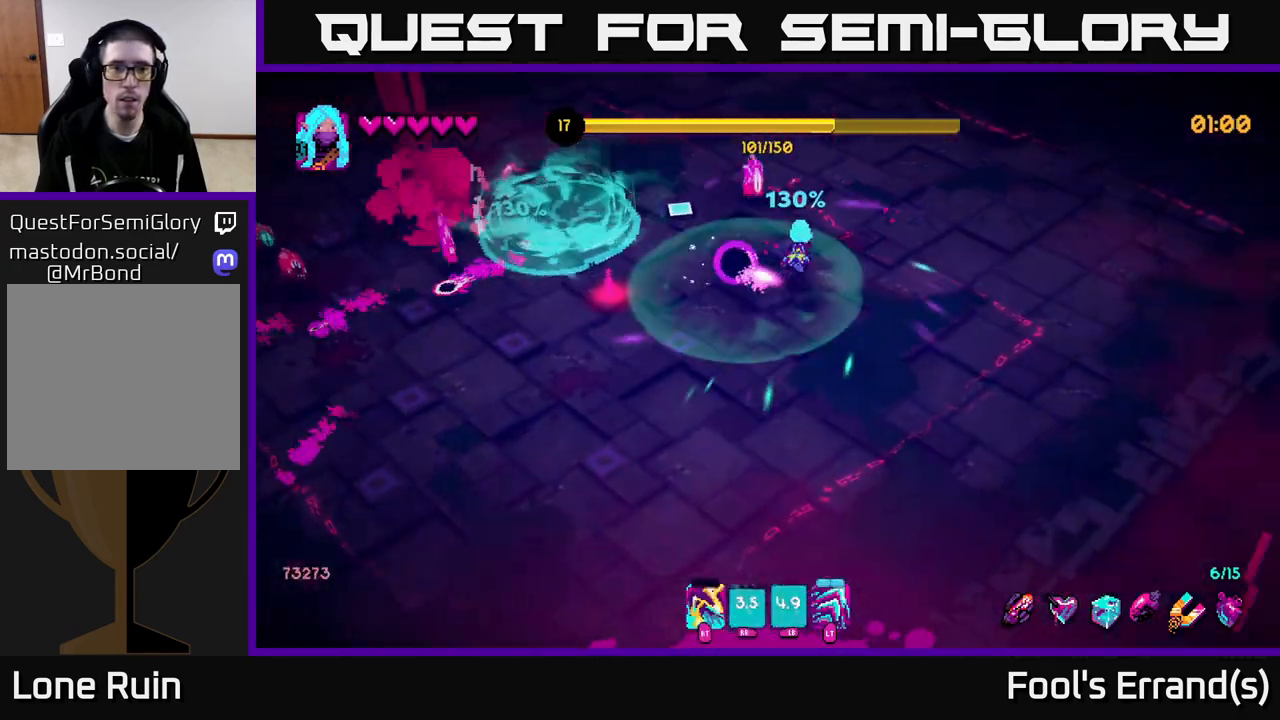
{"buttons": [], "left_stick": "up", "right_stick": "left", "events": [[67, "L1", "up"], [167, "right_stick", "left"], [217, "R2", "down"], [250, "left_stick", "up"], [400, "R2", "up"]]}
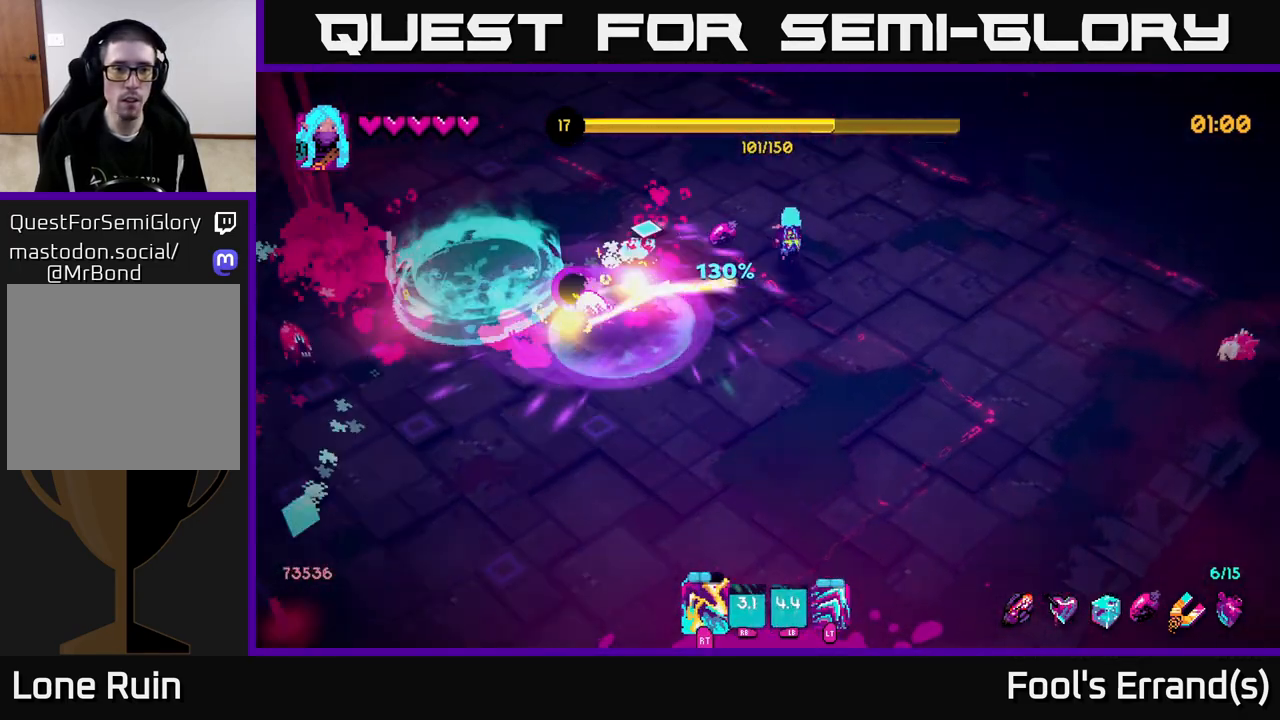
{"buttons": [], "left_stick": "left", "right_stick": "down-left", "events": [[167, "right_stick", "down-left"], [267, "left_stick", "up-left"], [400, "left_stick", "left"]]}
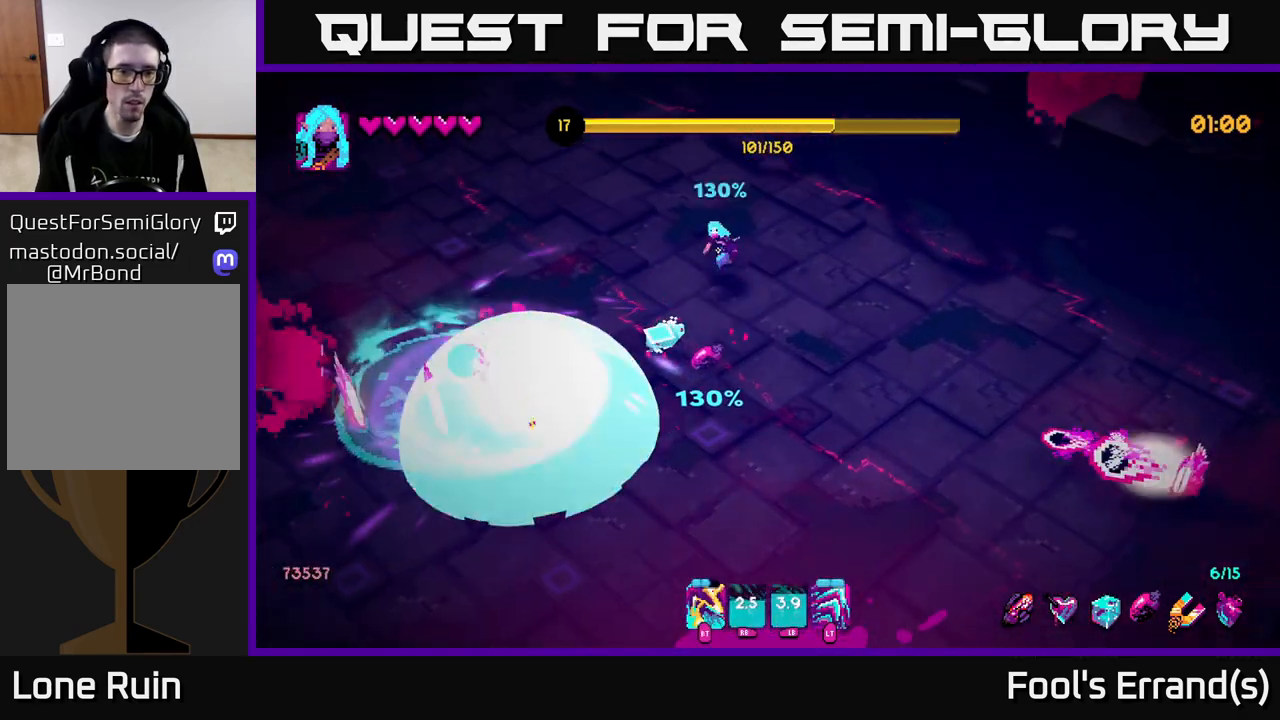
{"buttons": [], "left_stick": "up-left", "right_stick": "down-left", "events": [[17, "left_stick", "down-left"], [150, "right_stick", "left"], [217, "left_stick", "left"], [300, "right_stick", "down-left"], [333, "left_stick", "up-left"]]}
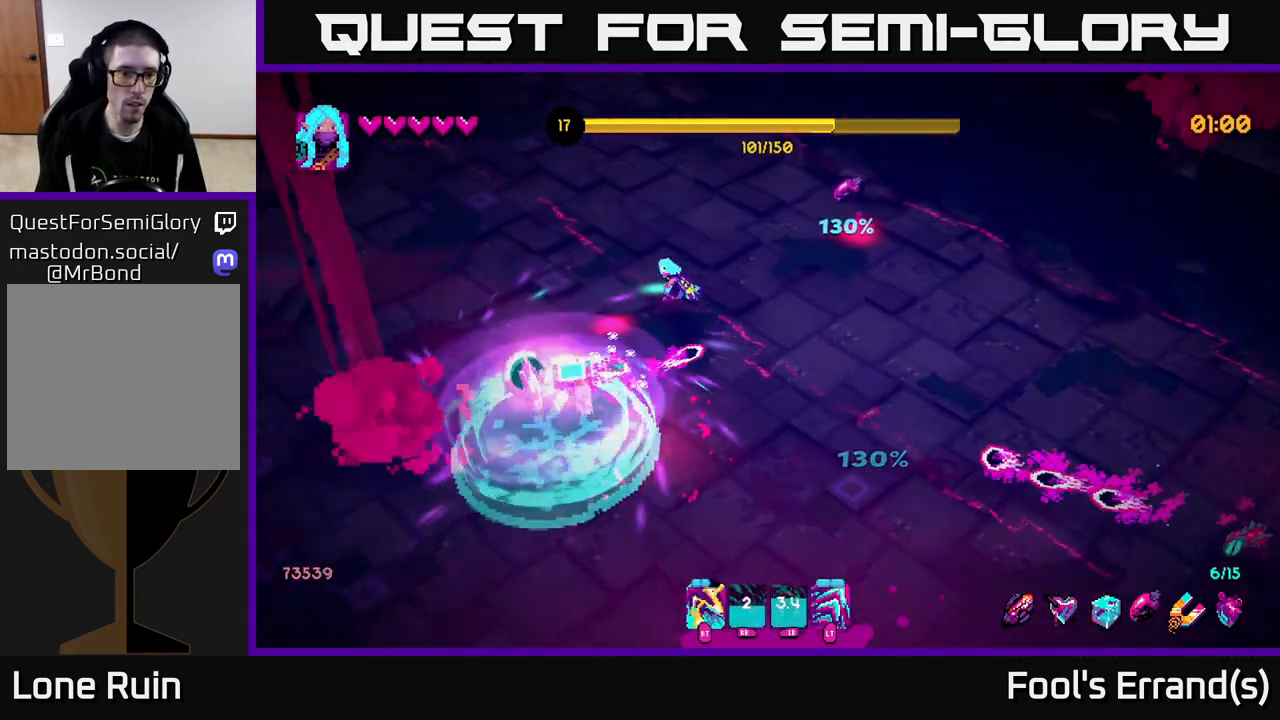
{"buttons": [], "left_stick": "up-left", "right_stick": "down", "events": [[83, "R2", "down"], [183, "right_stick", "down"], [200, "R2", "up"]]}
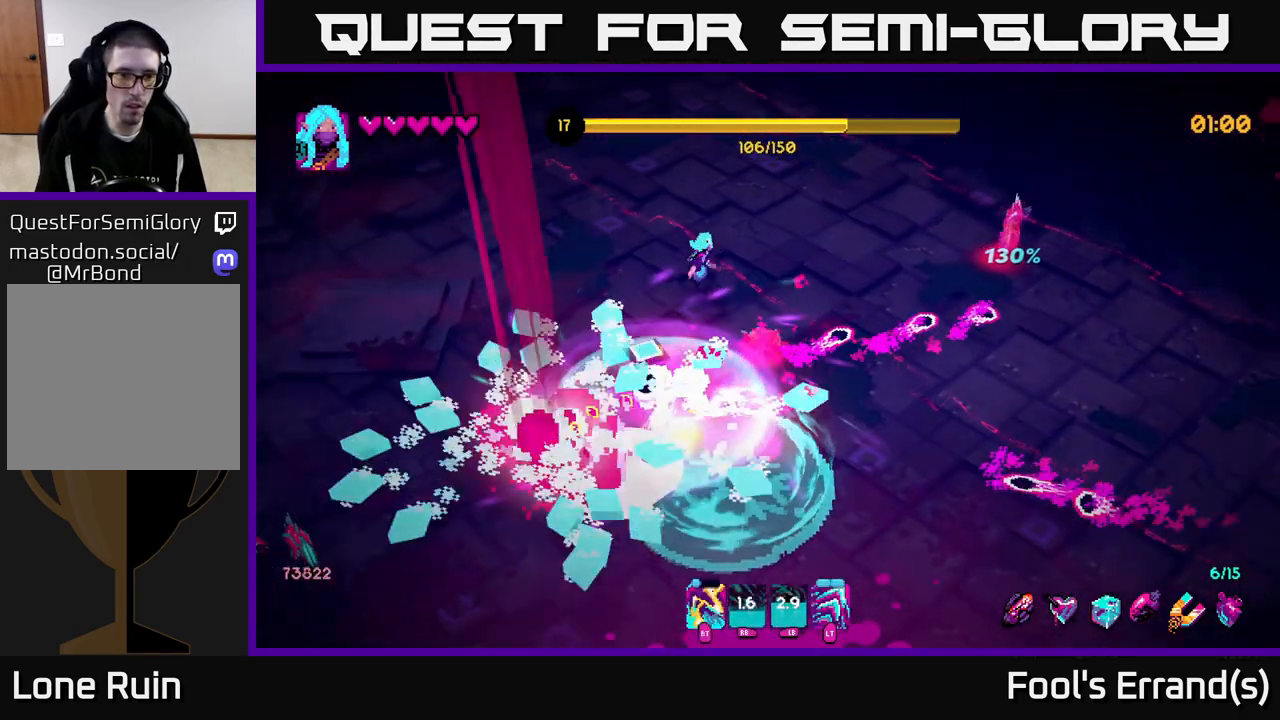
{"buttons": [], "left_stick": "left", "right_stick": "down", "events": [[17, "left_stick", "left"], [33, "R2", "down"], [150, "R2", "up"]]}
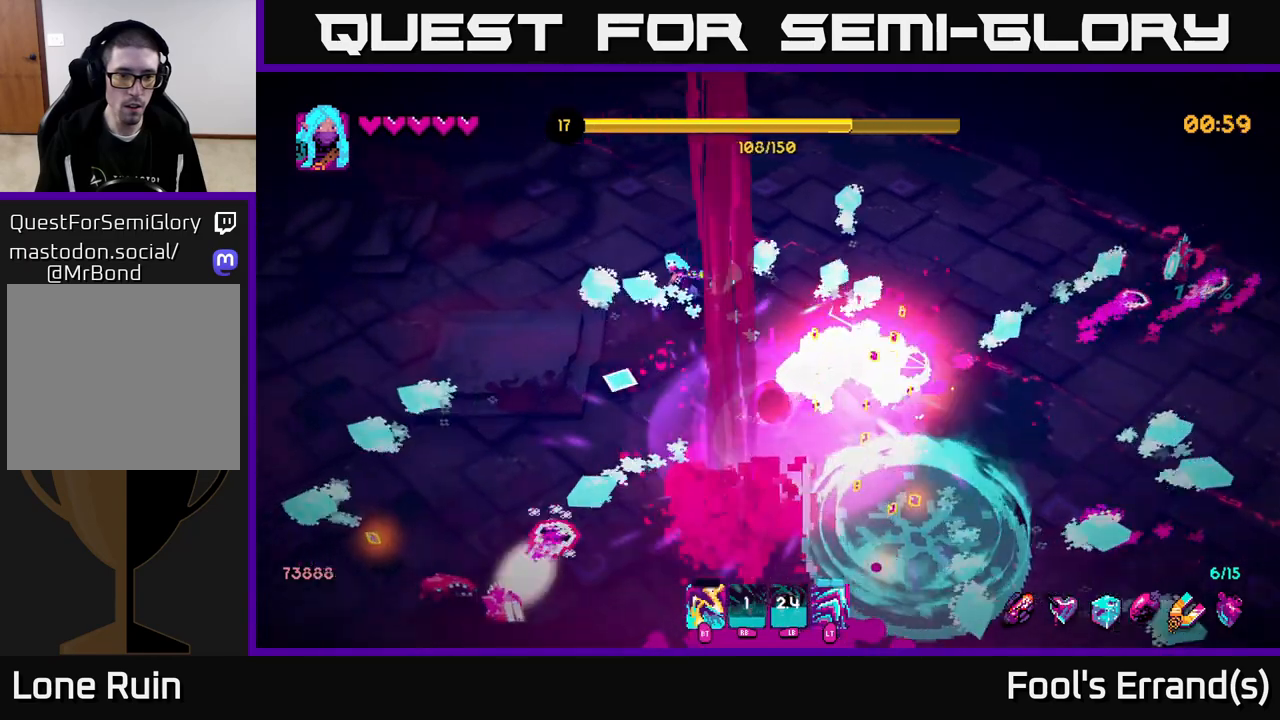
{"buttons": [], "left_stick": "down-left", "right_stick": "down", "events": [[33, "left_stick", "down-left"], [67, "R2", "down"], [167, "R2", "up"], [283, "R2", "down"], [350, "R2", "up"]]}
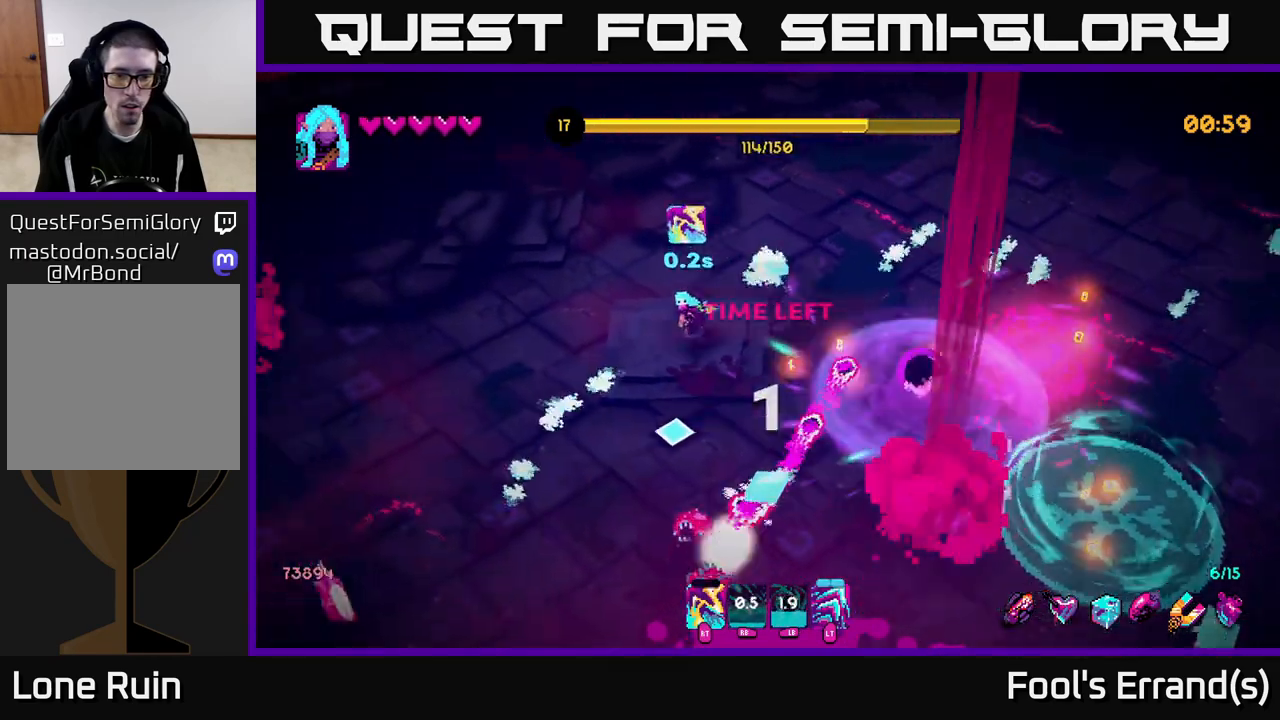
{"buttons": ["R2"], "left_stick": "down-right", "right_stick": "down", "events": [[367, "left_stick", "down-right"], [483, "R2", "down"]]}
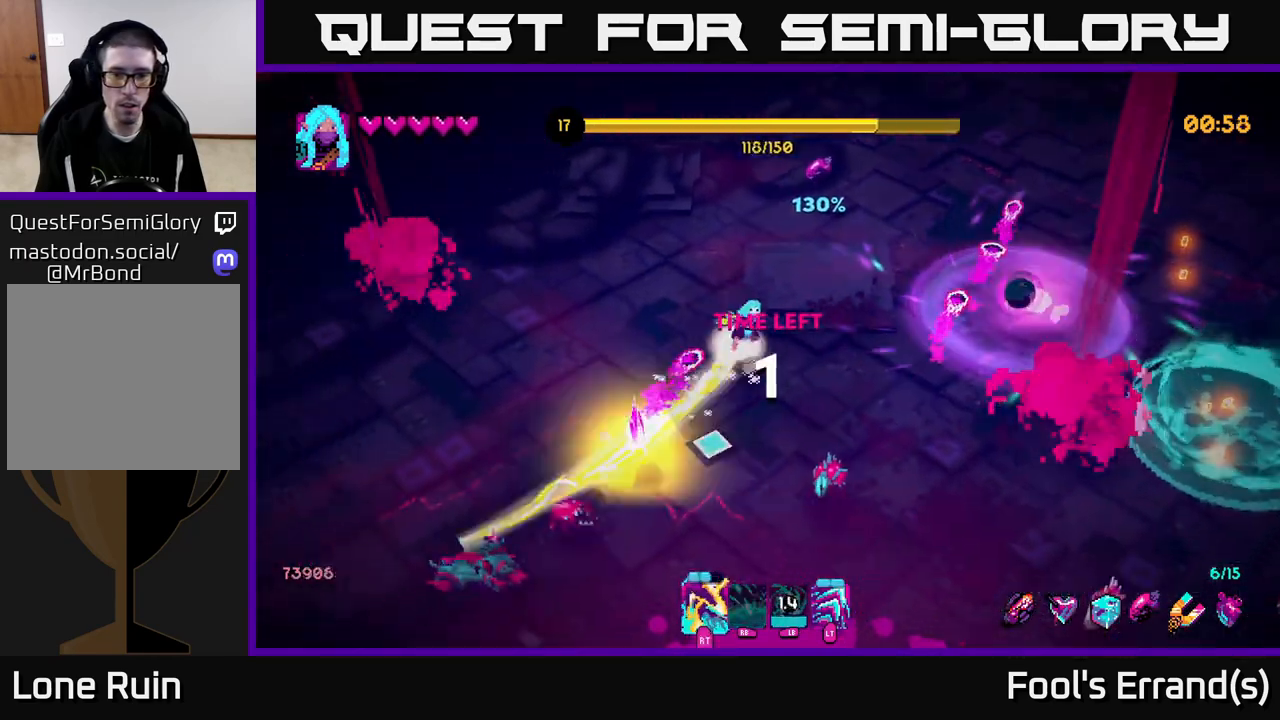
{"buttons": ["R2"], "left_stick": "down-right", "right_stick": "left", "events": [[83, "R2", "up"], [183, "L1", "down"], [317, "L1", "up"], [383, "right_stick", "left"], [433, "R2", "down"]]}
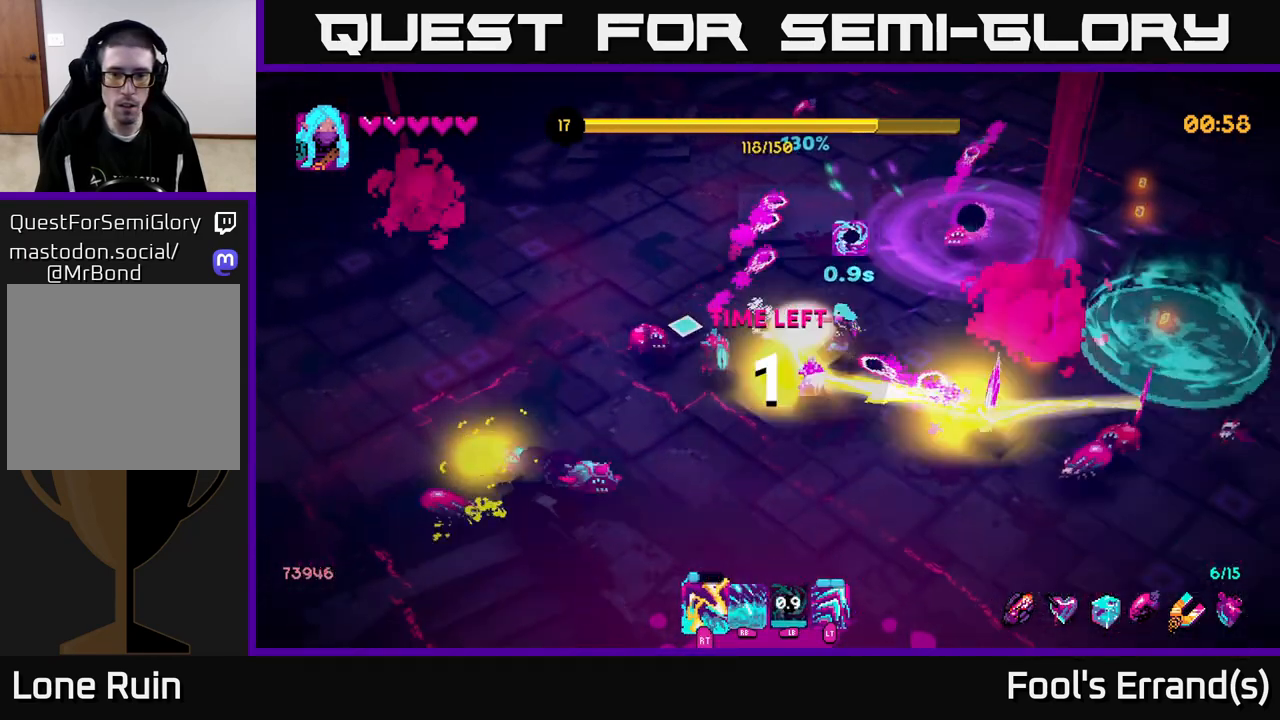
{"buttons": ["L2", "R2"], "left_stick": "down-right", "right_stick": "up-right", "events": [[17, "R2", "up"], [17, "left_stick", "down"], [183, "right_stick", "up"], [250, "right_stick", "up-right"], [300, "left_stick", "down-right"], [417, "L2", "down"], [450, "R2", "down"]]}
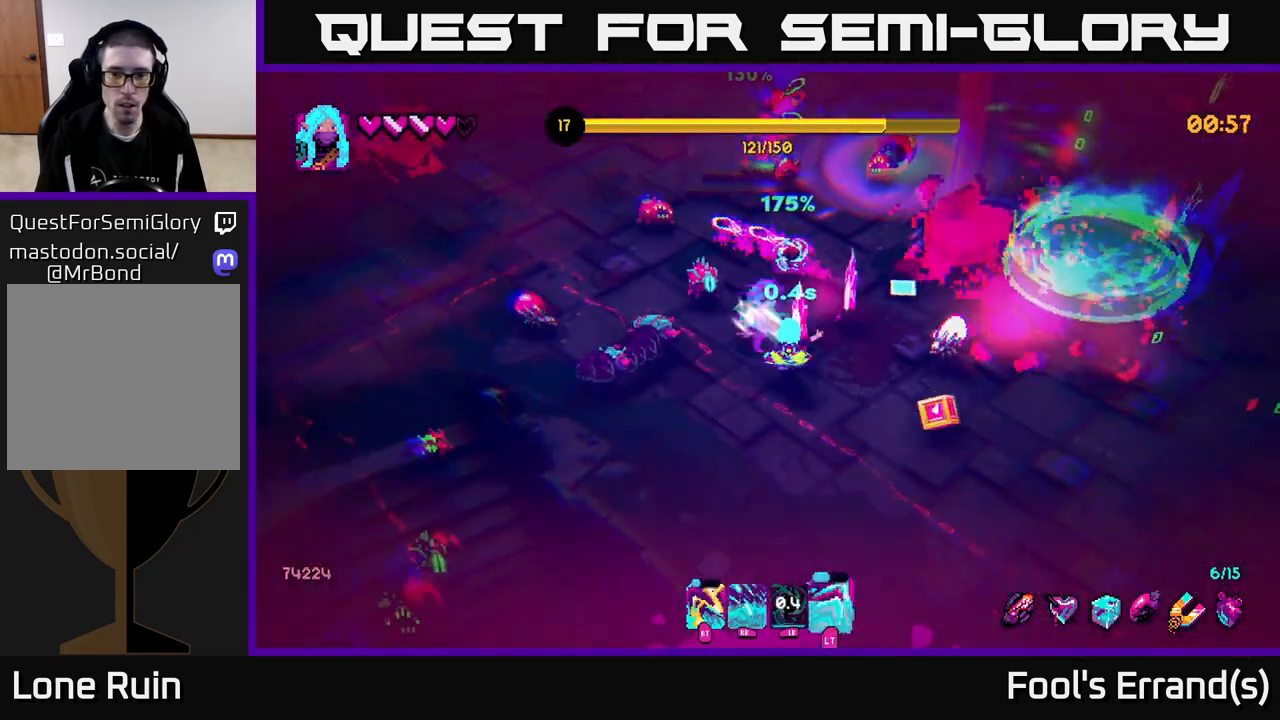
{"buttons": ["R1"], "left_stick": "right", "right_stick": "up", "events": [[33, "R2", "up"], [50, "L2", "up"], [333, "right_stick", "up"], [383, "left_stick", "right"], [400, "R1", "down"]]}
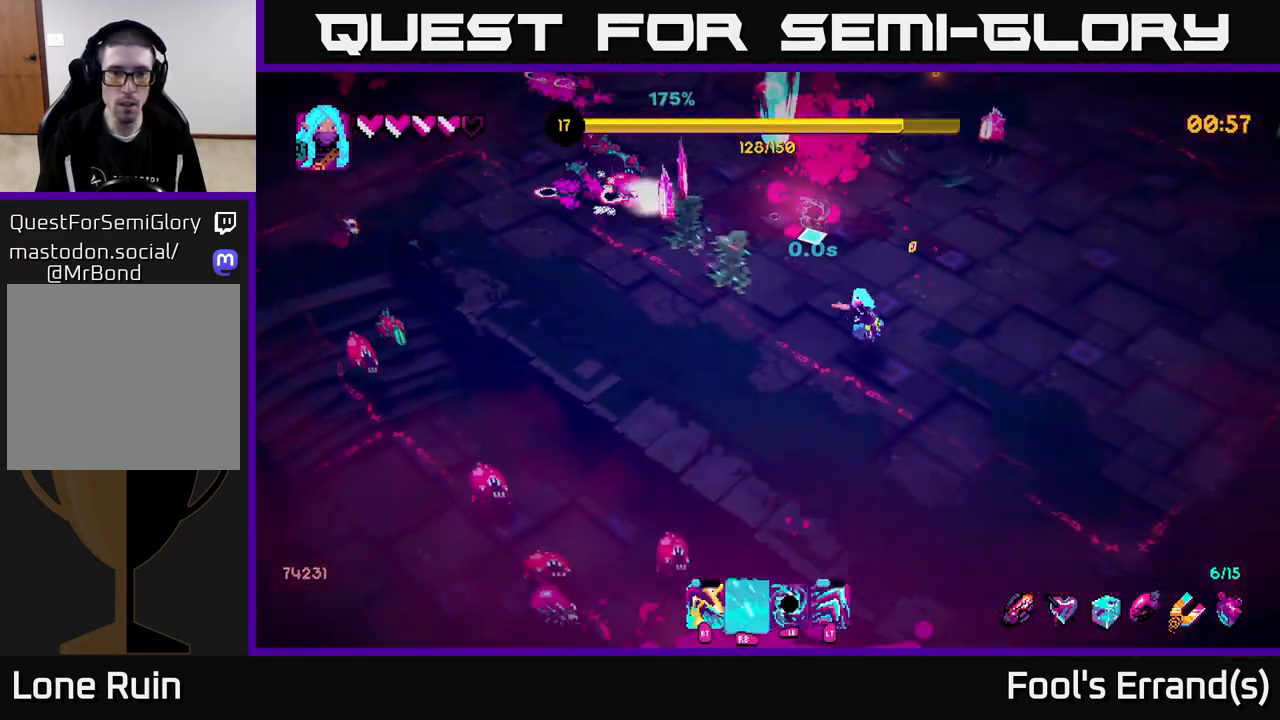
{"buttons": [], "left_stick": "up-right", "right_stick": "up-left", "events": [[17, "R1", "up"], [167, "left_stick", "up-right"], [233, "right_stick", "up-left"], [250, "L1", "down"], [383, "L1", "up"]]}
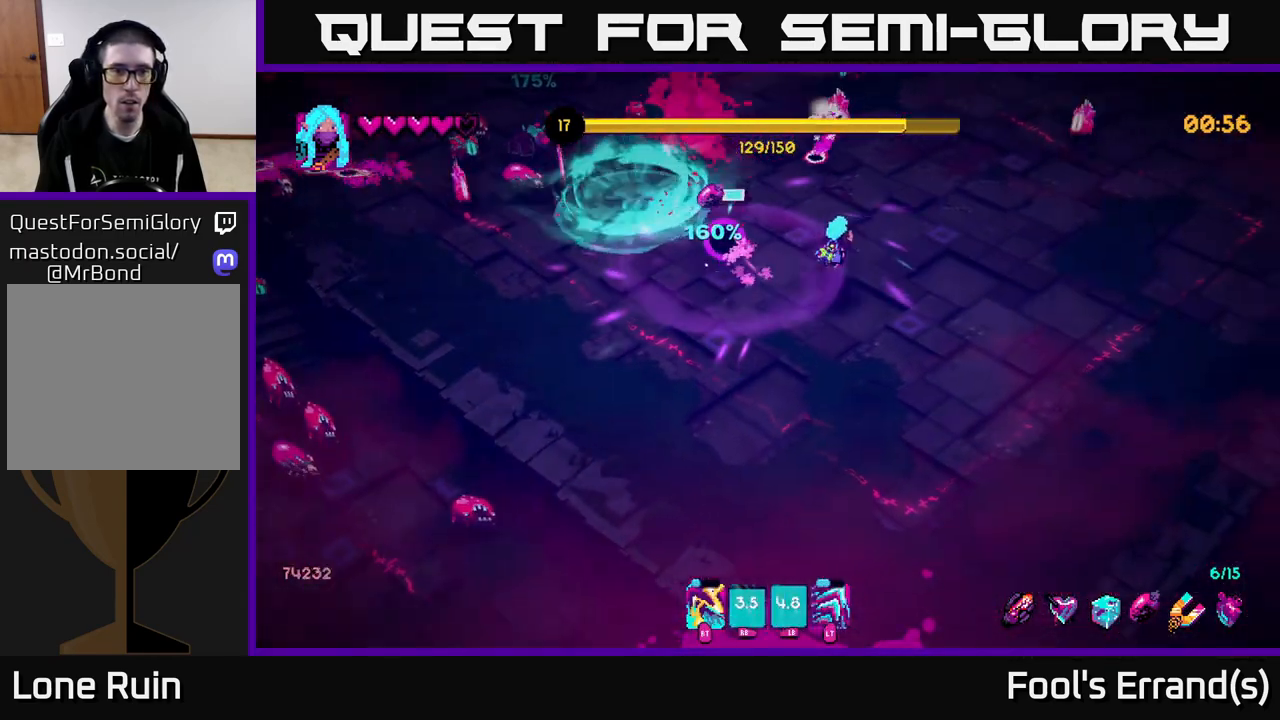
{"buttons": [], "left_stick": "up", "right_stick": "up", "events": [[300, "right_stick", "up"], [483, "left_stick", "up"]]}